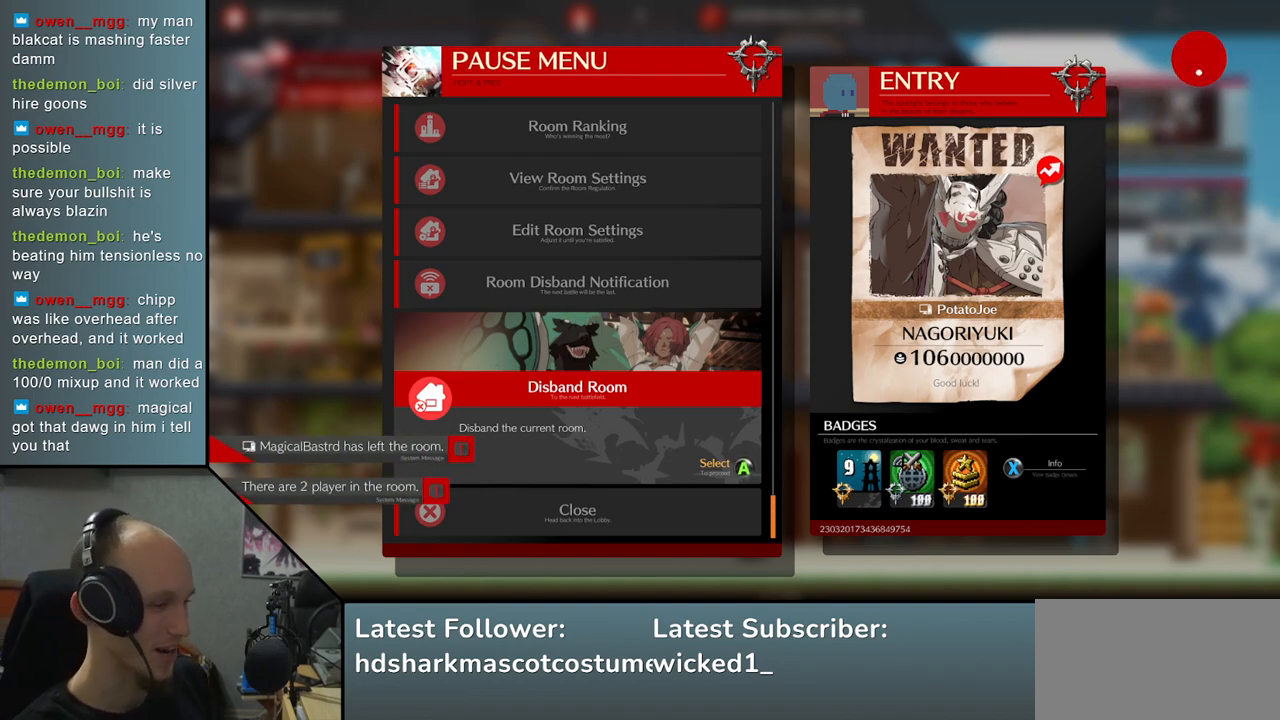
Gameplay with a controller (arcade stick); each line is a JSON object with the inputs held at the frame after it. "events" lists button and stick changes between this image and that frame as [ms after this image, input, new state], when the widget could be followed in between. Not read: L3 R3 other_buttons.
{"buttons": [], "left_stick": "center", "right_stick": "center", "events": [[67, "L1", "down"], [150, "L1", "up"]]}
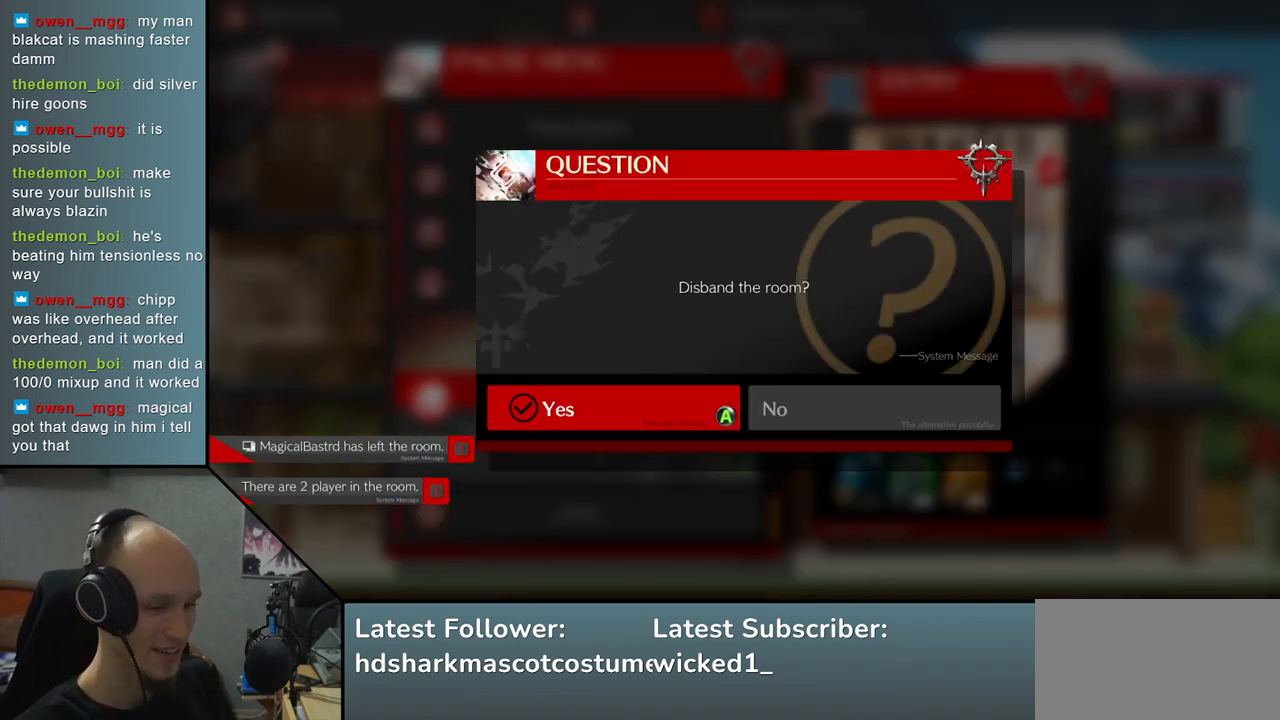
{"buttons": [], "left_stick": "center", "right_stick": "center", "events": []}
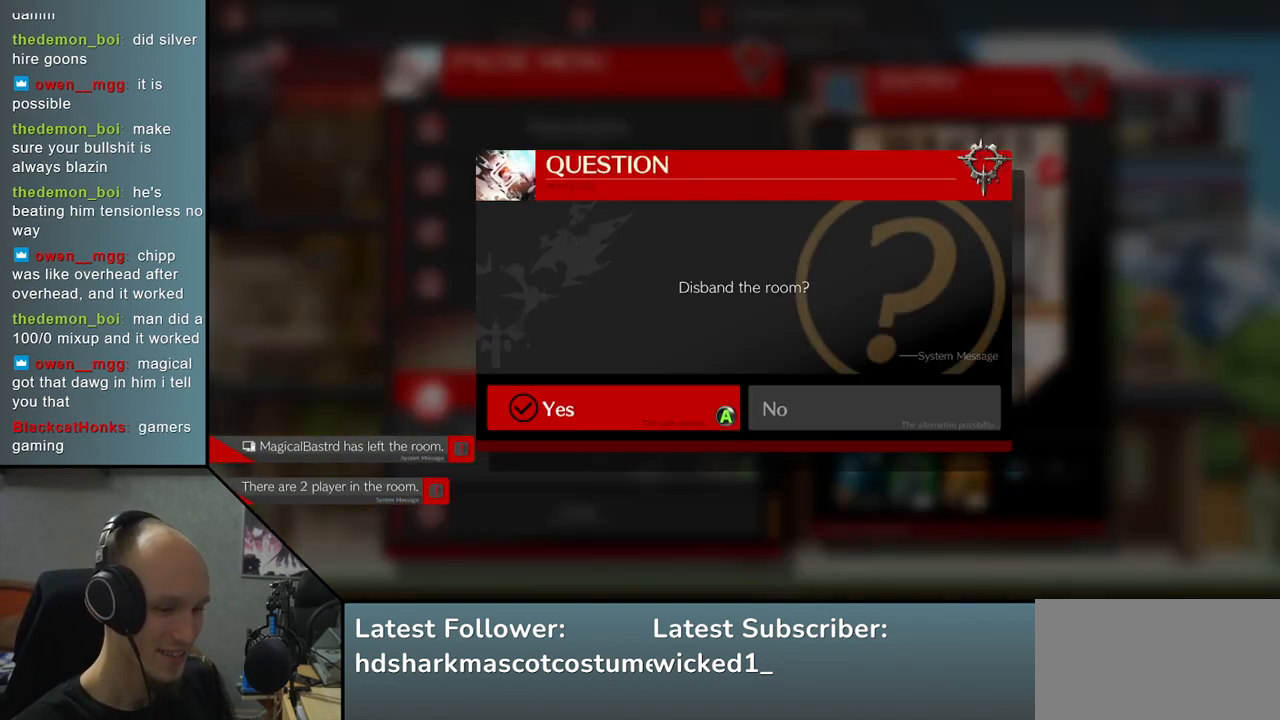
{"buttons": [], "left_stick": "center", "right_stick": "center", "events": []}
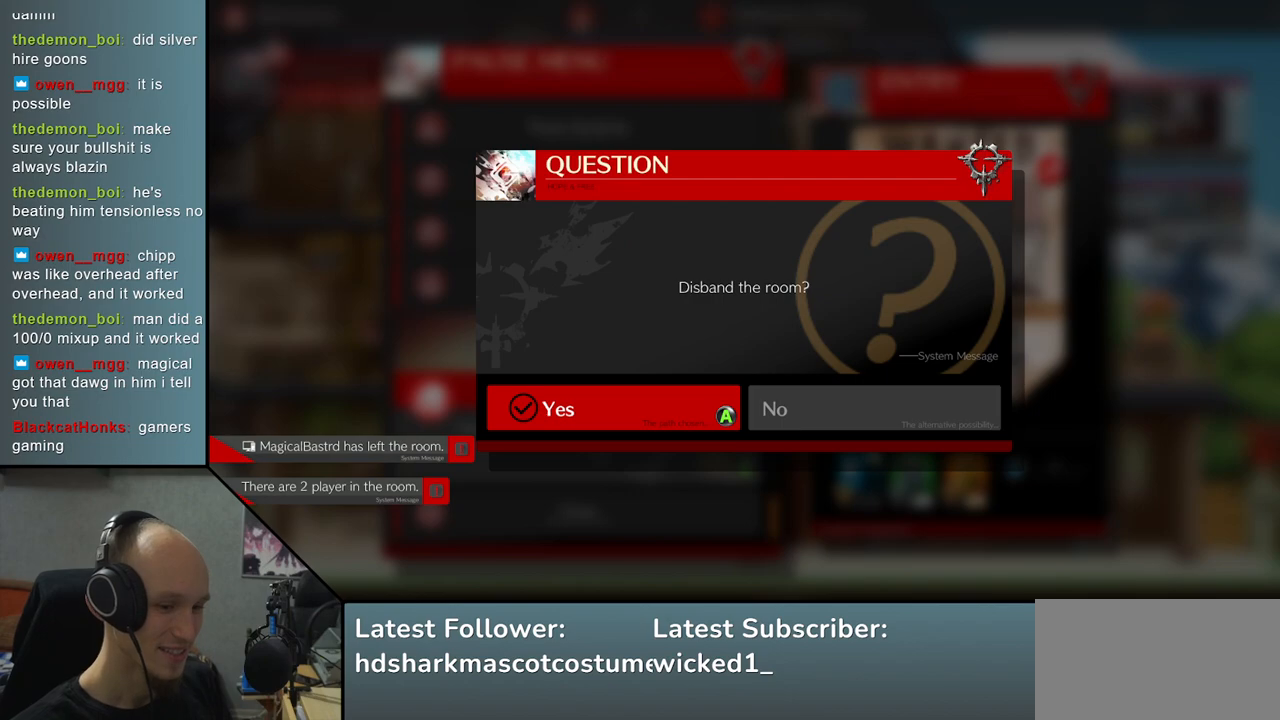
{"buttons": [], "left_stick": "center", "right_stick": "center", "events": []}
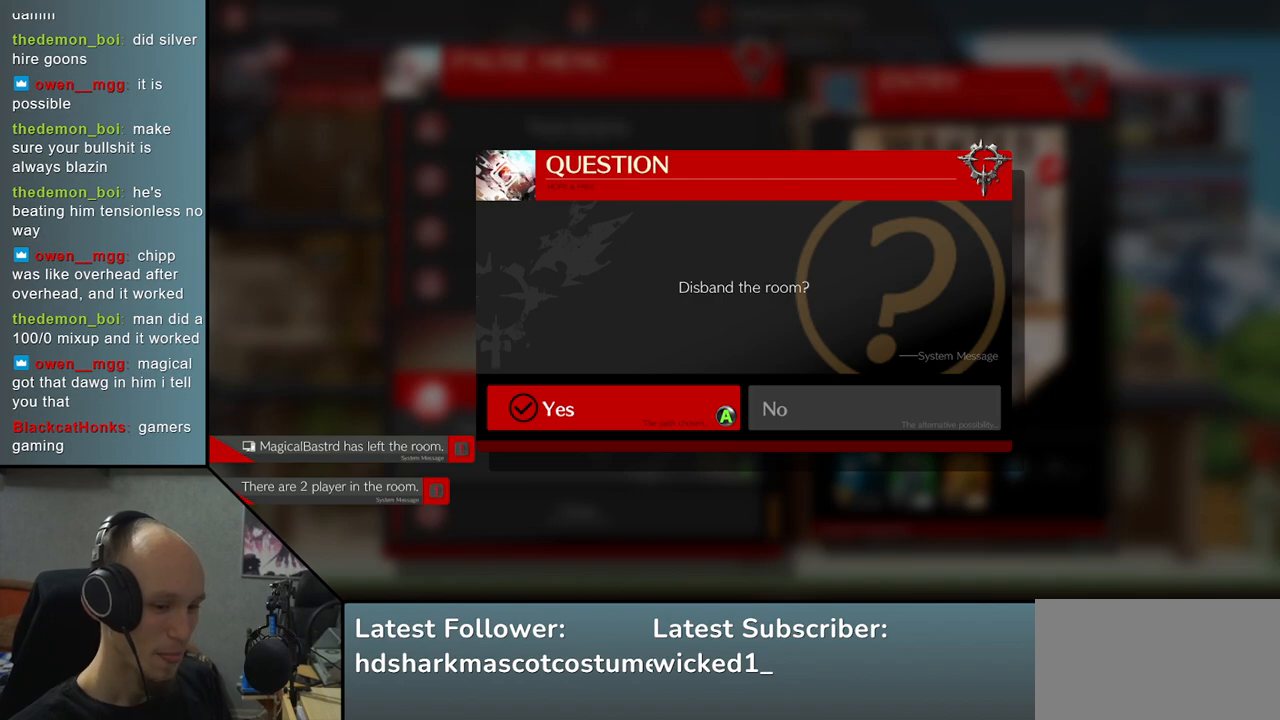
{"buttons": [], "left_stick": "center", "right_stick": "center", "events": []}
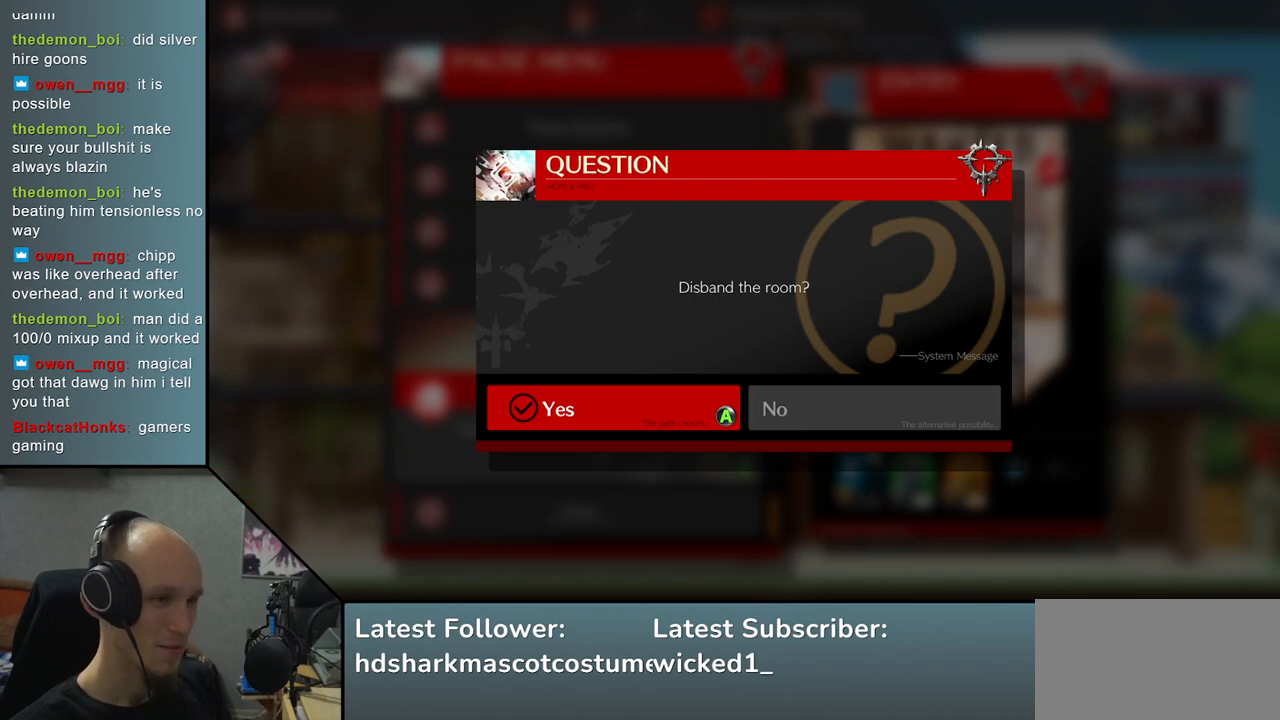
{"buttons": [], "left_stick": "center", "right_stick": "center", "events": [[83, "L1", "down"], [200, "L1", "up"]]}
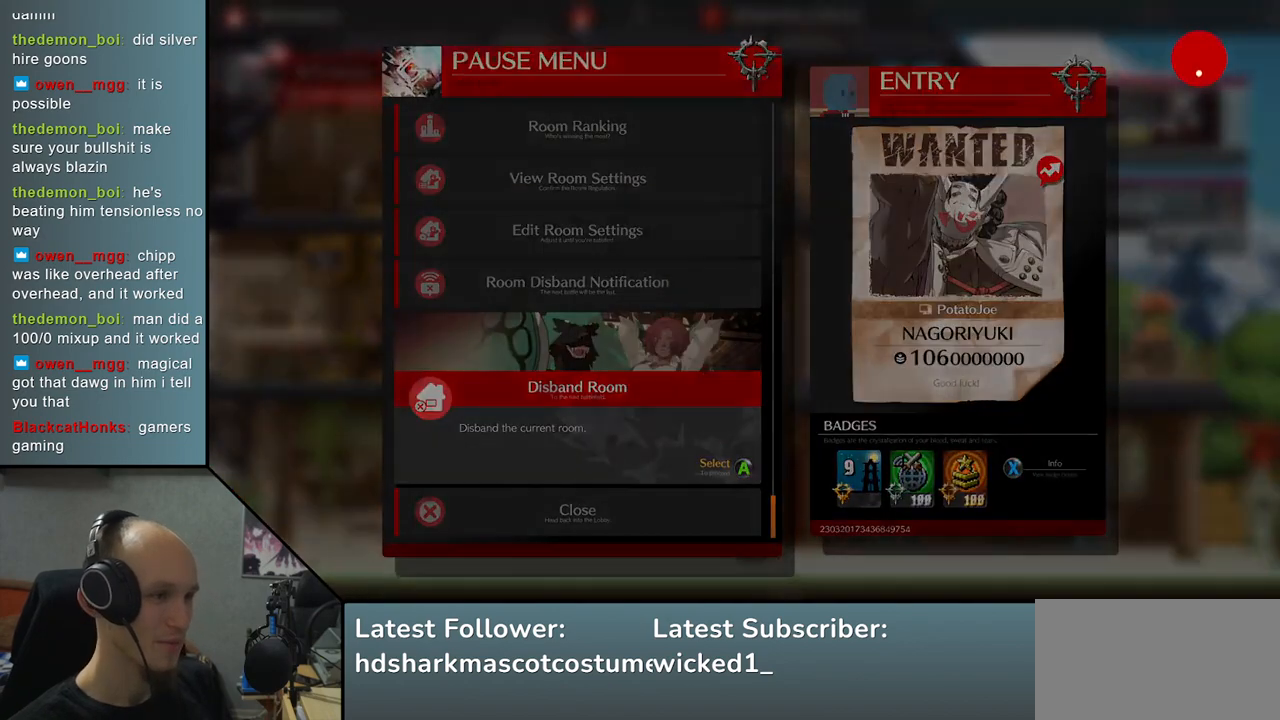
{"buttons": [], "left_stick": "center", "right_stick": "center", "events": []}
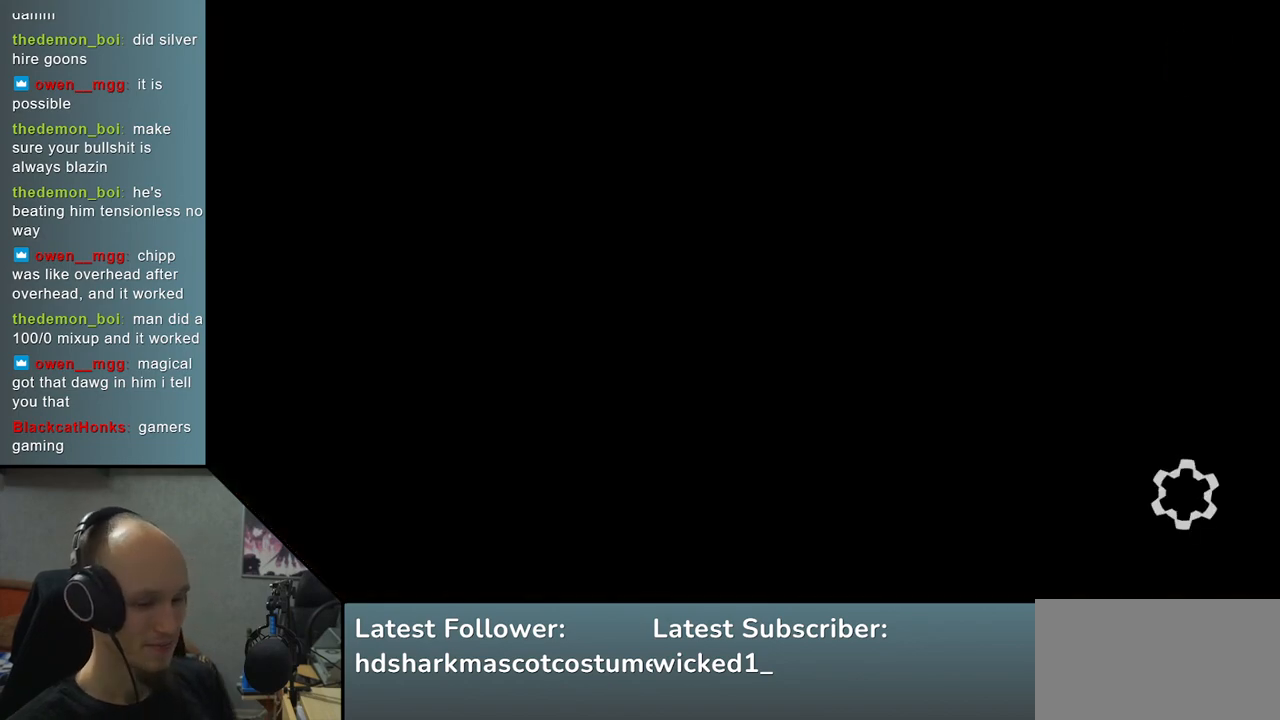
{"buttons": [], "left_stick": "center", "right_stick": "center", "events": []}
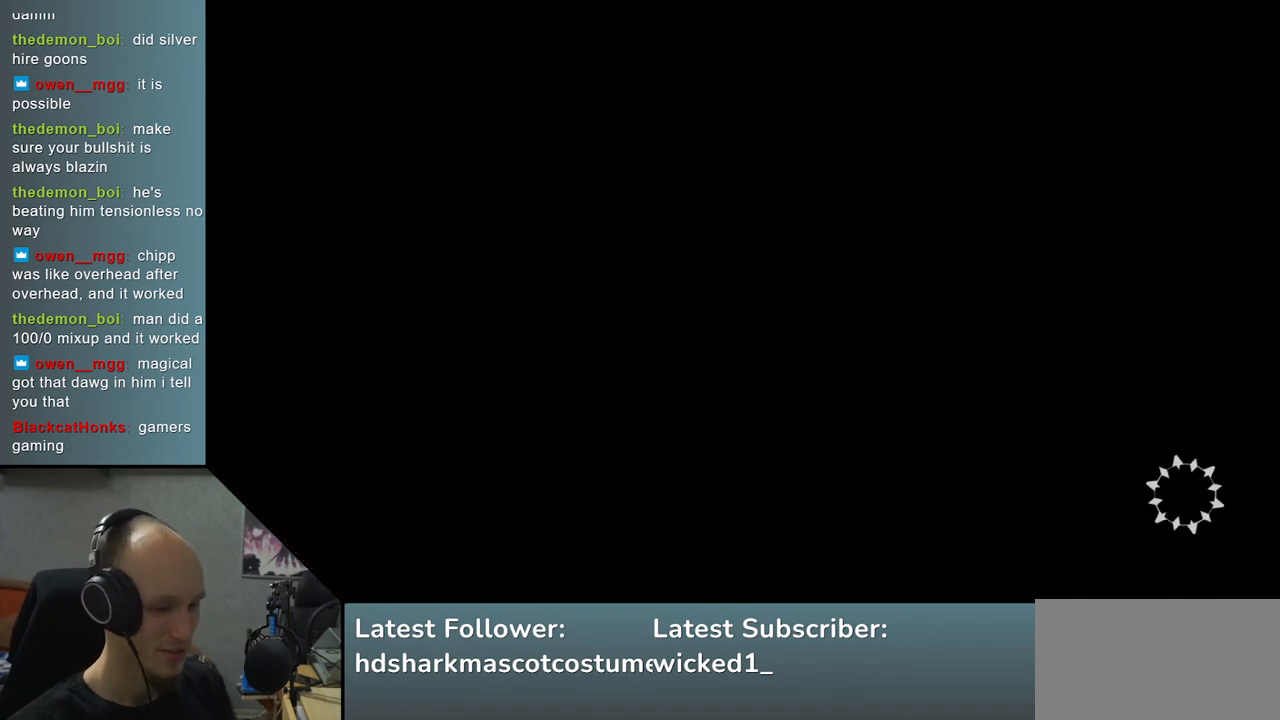
{"buttons": [], "left_stick": "center", "right_stick": "center", "events": []}
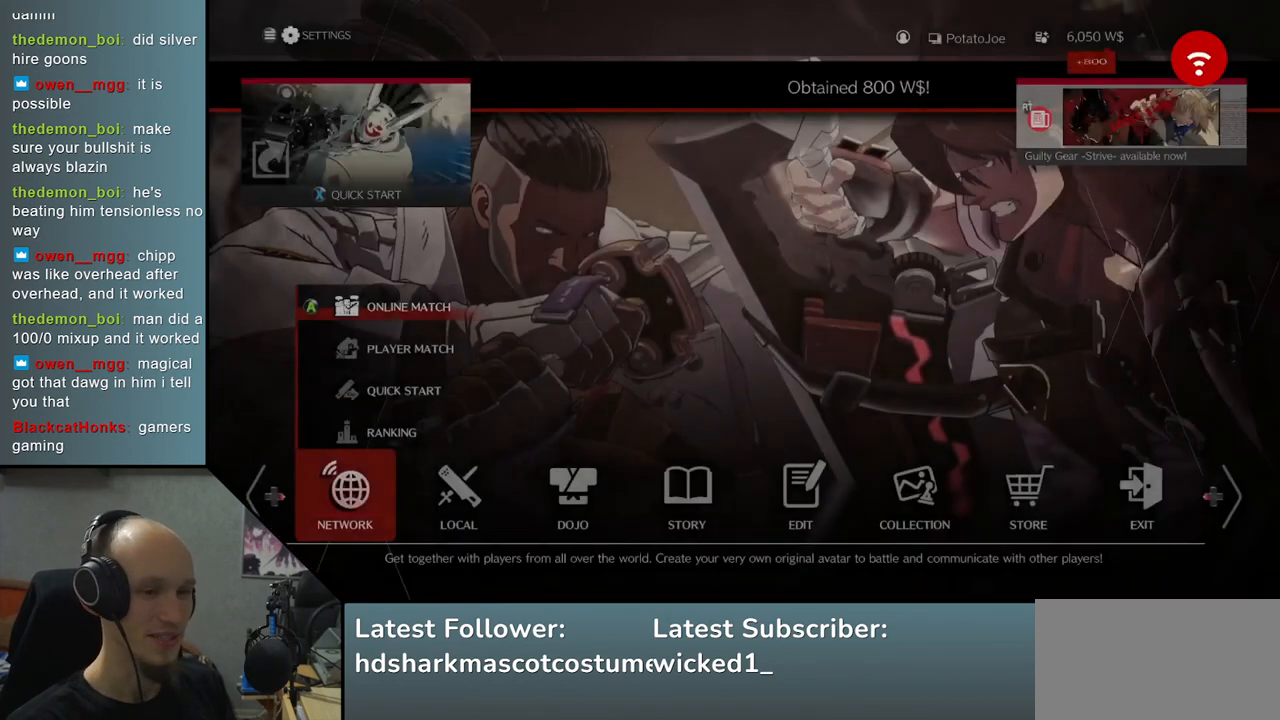
{"buttons": [], "left_stick": "center", "right_stick": "center", "events": []}
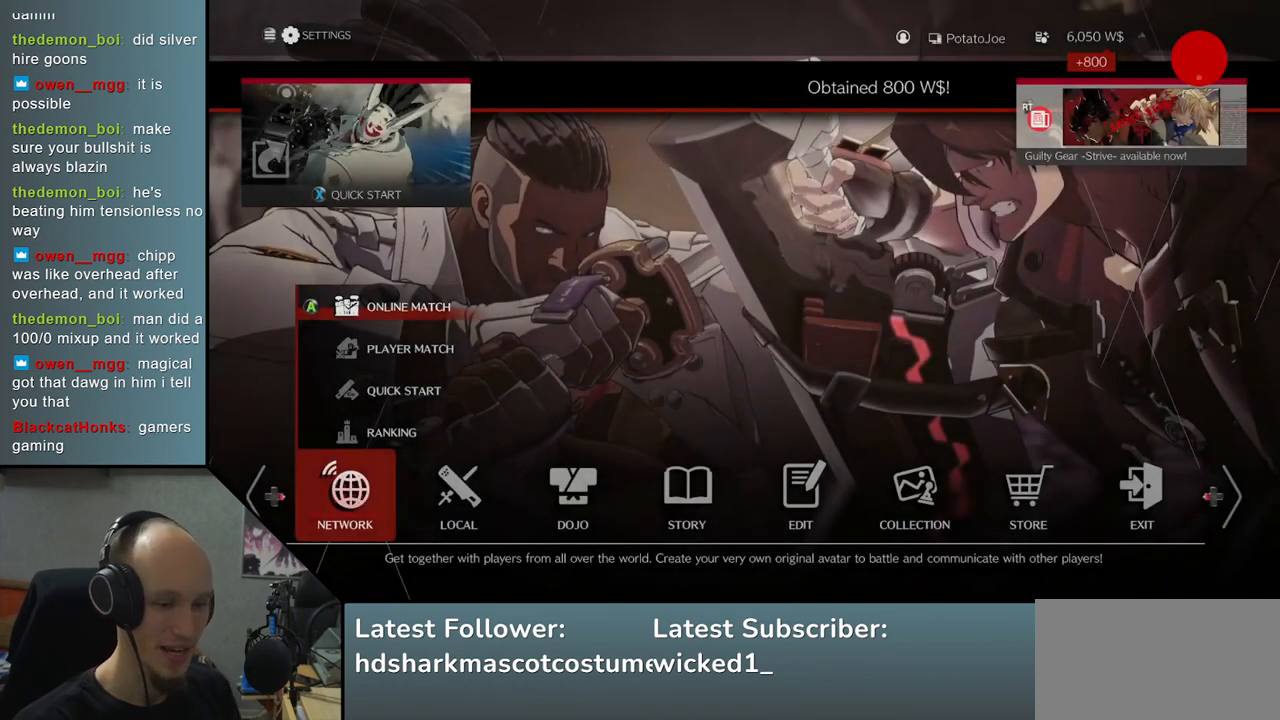
{"buttons": [], "left_stick": "center", "right_stick": "center", "events": []}
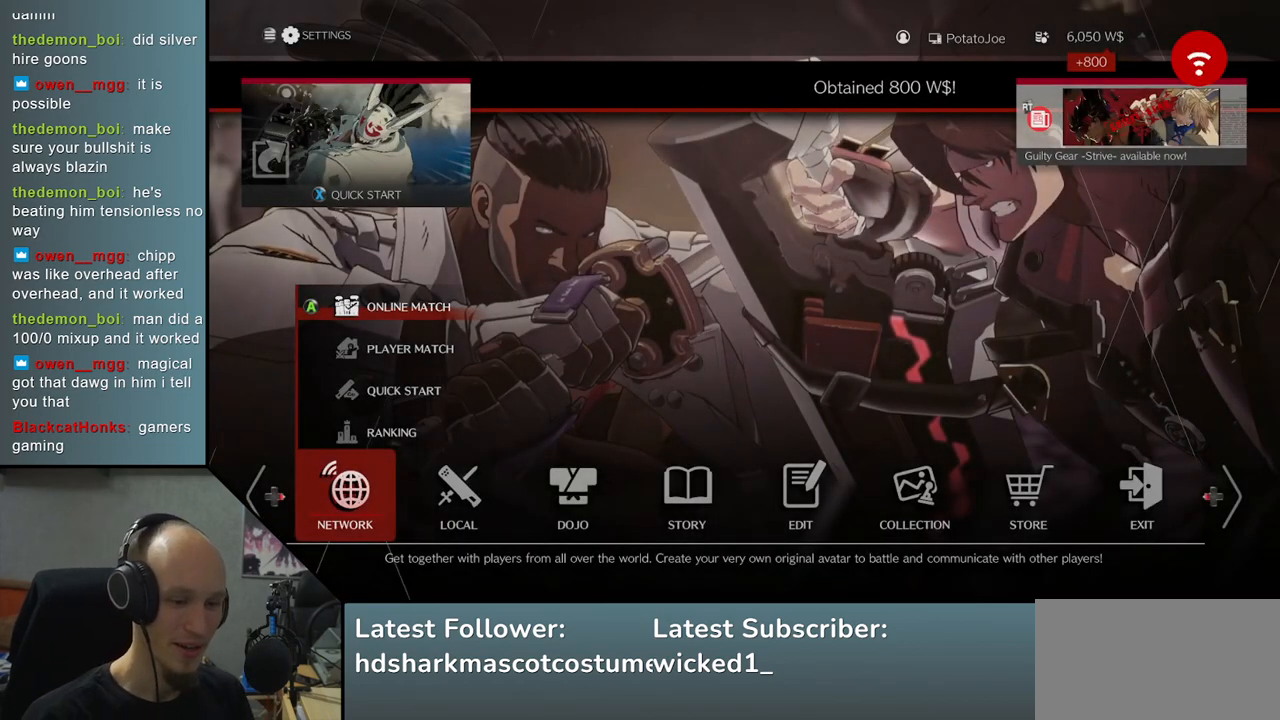
{"buttons": [], "left_stick": "center", "right_stick": "center", "events": [[300, "left_stick", "right"], [300, "right_stick", "right"], [450, "left_stick", "center"], [450, "right_stick", "center"]]}
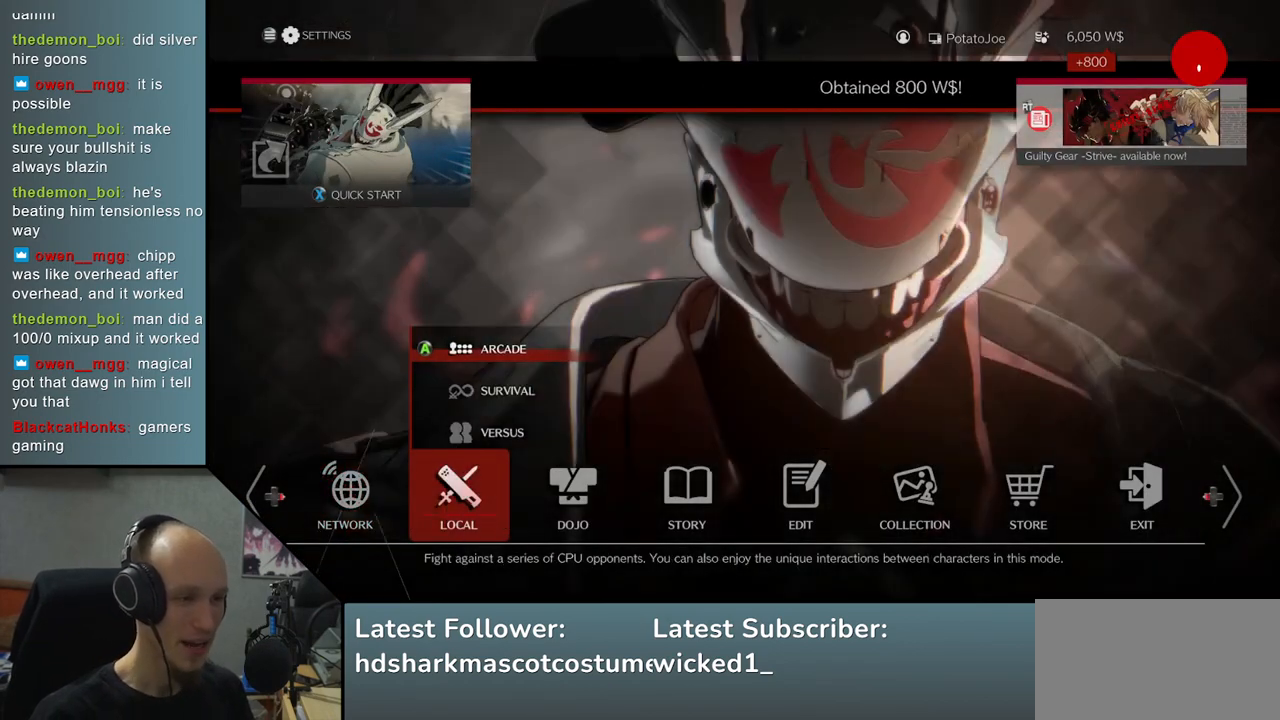
{"buttons": [], "left_stick": "center", "right_stick": "center", "events": [[267, "left_stick", "right"], [267, "right_stick", "right"], [417, "left_stick", "center"], [417, "right_stick", "center"]]}
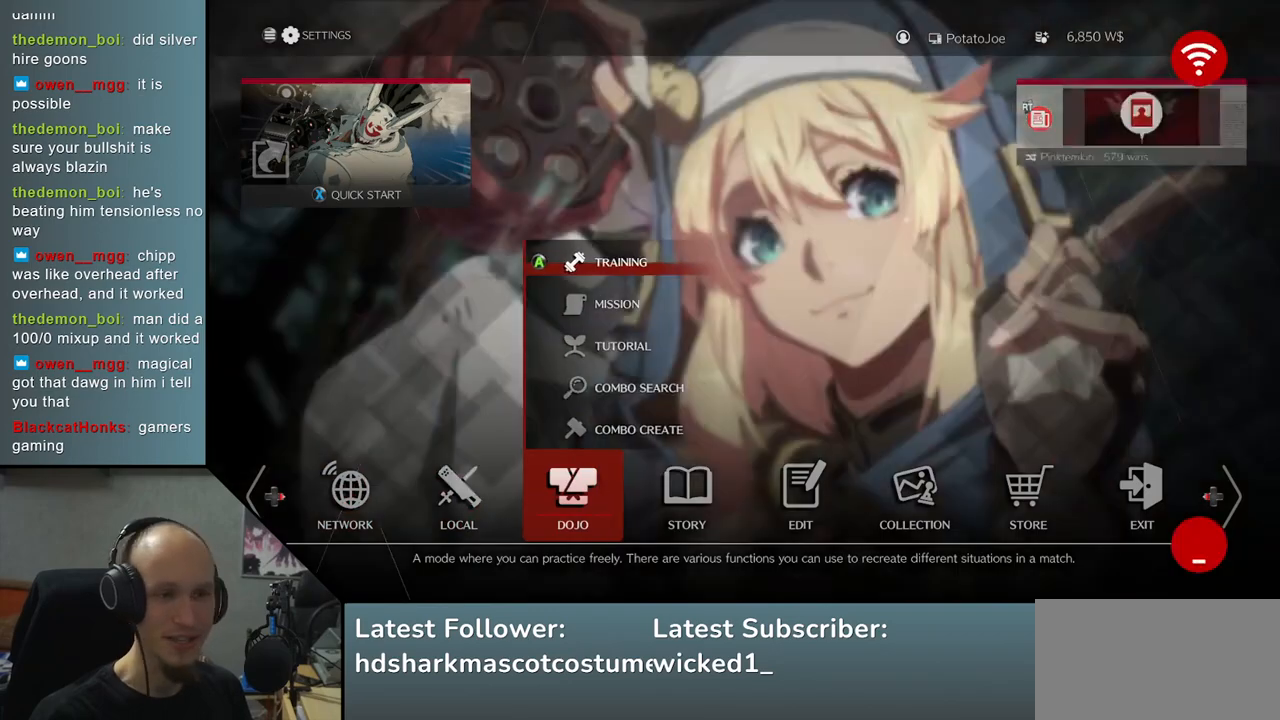
{"buttons": [], "left_stick": "right", "right_stick": "right", "events": [[100, "left_stick", "right"], [100, "right_stick", "right"], [250, "left_stick", "center"], [250, "right_stick", "center"], [417, "left_stick", "right"], [417, "right_stick", "right"]]}
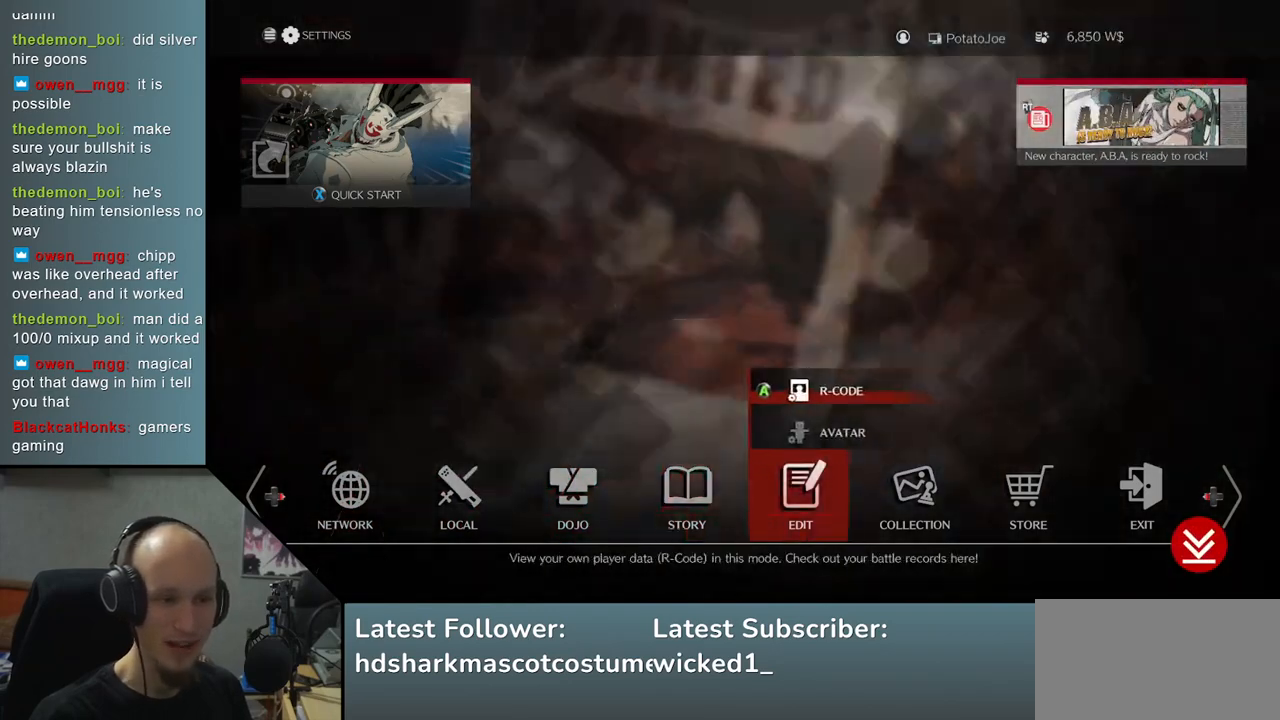
{"buttons": [], "left_stick": "center", "right_stick": "center", "events": [[67, "left_stick", "center"], [67, "right_stick", "center"], [233, "left_stick", "right"], [233, "right_stick", "right"], [383, "left_stick", "center"], [383, "right_stick", "center"]]}
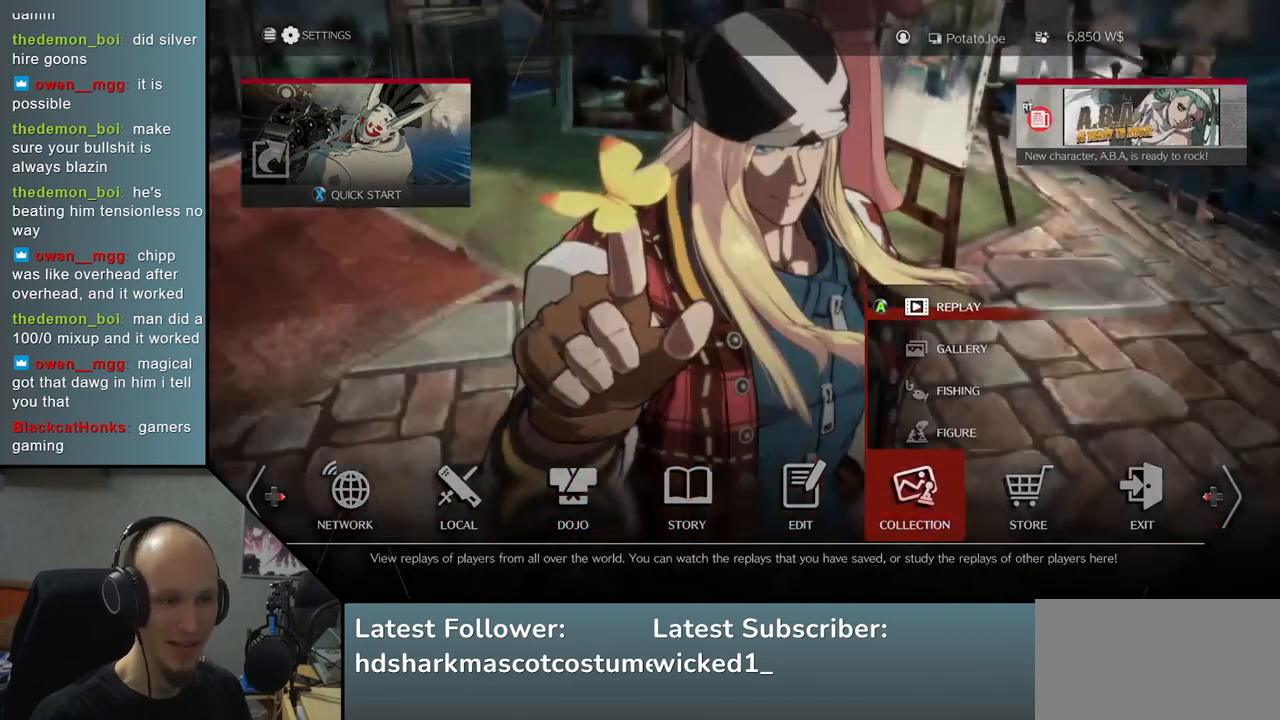
{"buttons": [], "left_stick": "center", "right_stick": "center", "events": [[417, "left_stick", "down"], [417, "right_stick", "down"], [500, "left_stick", "center"], [500, "right_stick", "center"]]}
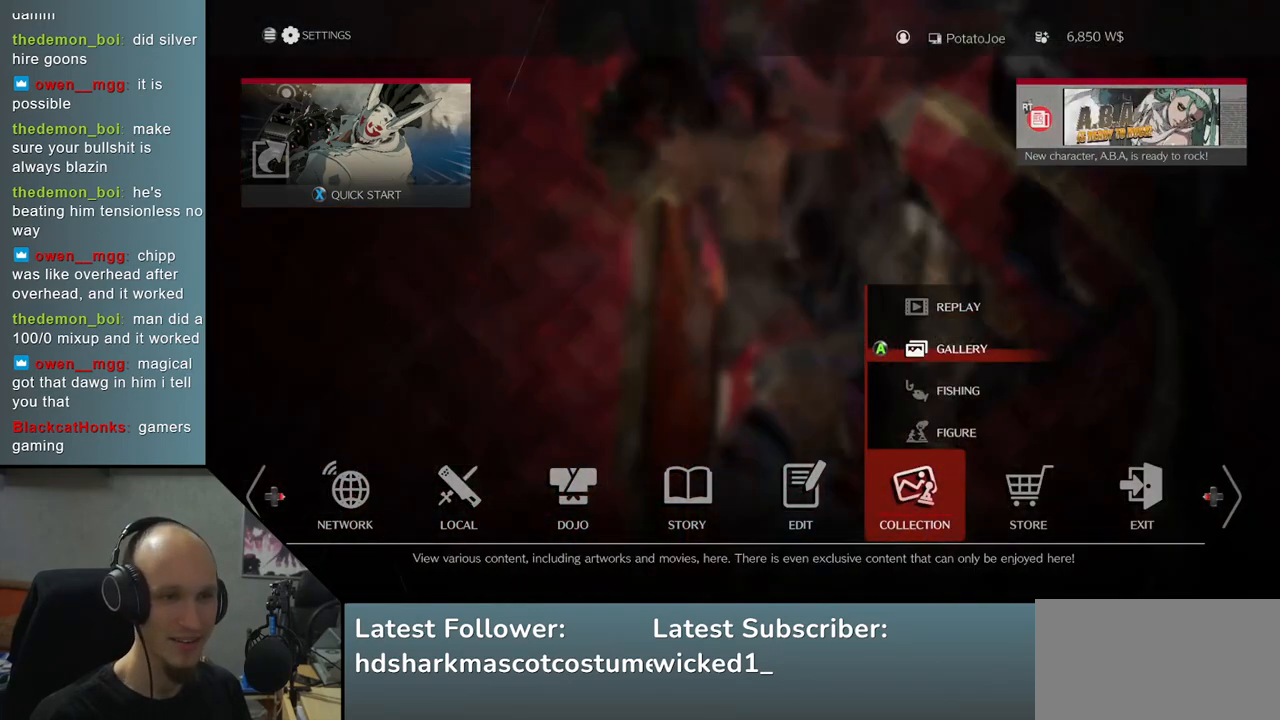
{"buttons": [], "left_stick": "center", "right_stick": "center", "events": [[117, "left_stick", "down"], [117, "right_stick", "down"], [217, "left_stick", "center"], [217, "right_stick", "center"]]}
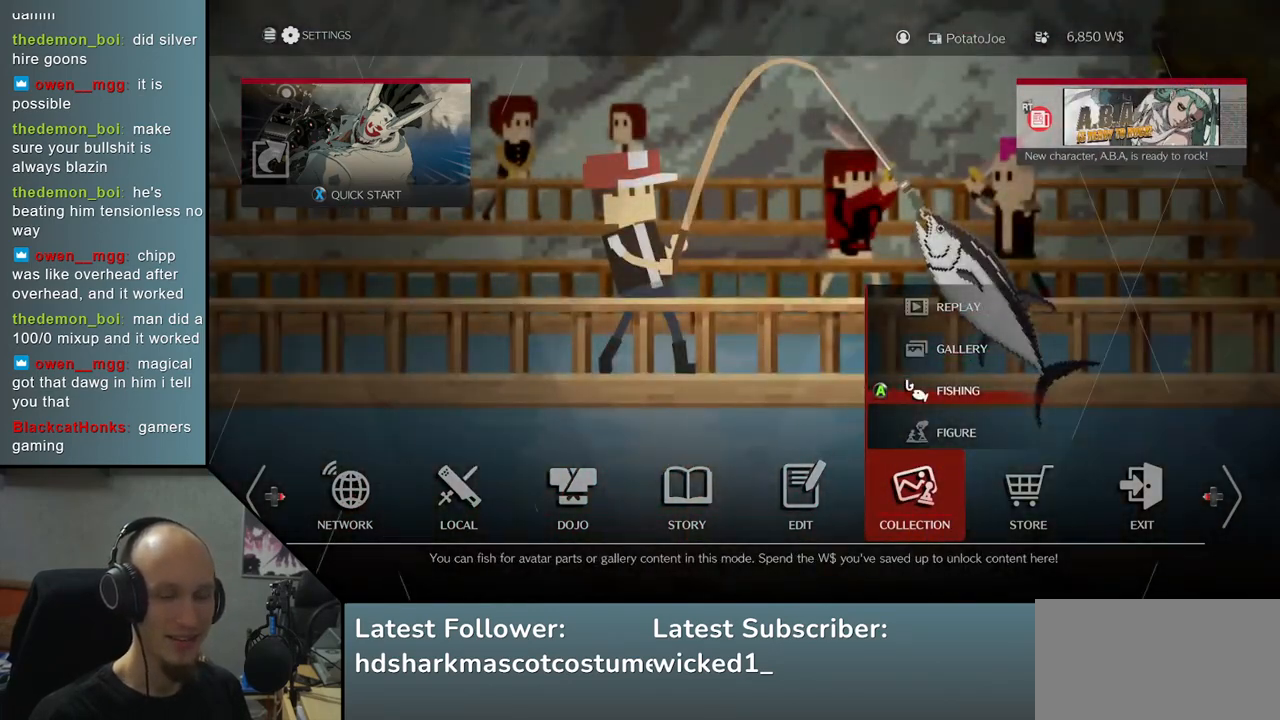
{"buttons": [], "left_stick": "center", "right_stick": "center", "events": []}
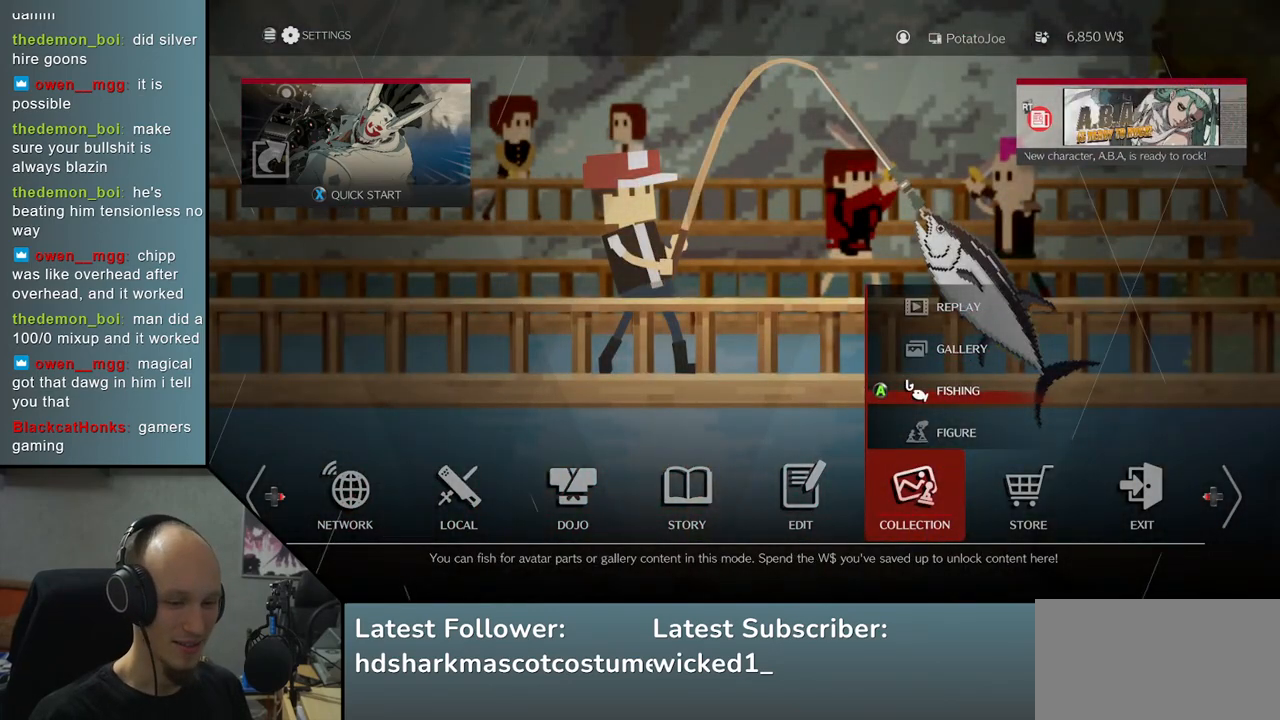
{"buttons": [], "left_stick": "center", "right_stick": "center", "events": []}
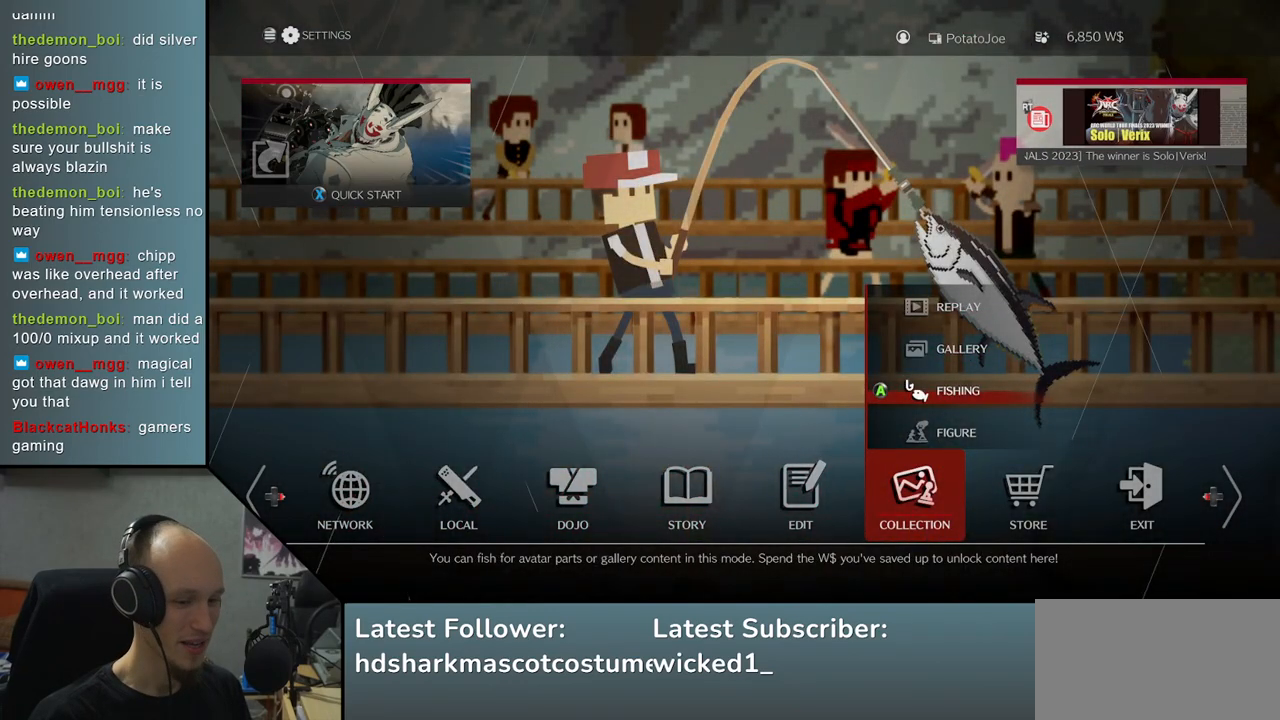
{"buttons": [], "left_stick": "center", "right_stick": "center", "events": []}
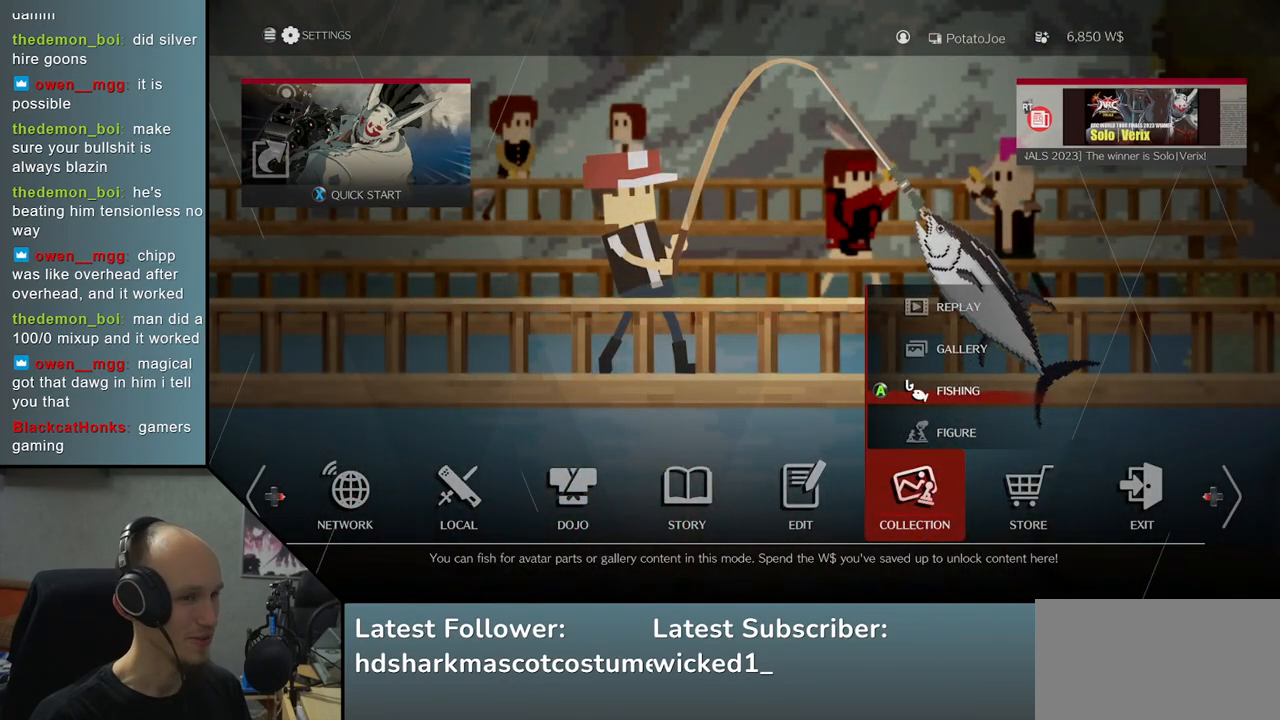
{"buttons": [], "left_stick": "center", "right_stick": "center", "events": []}
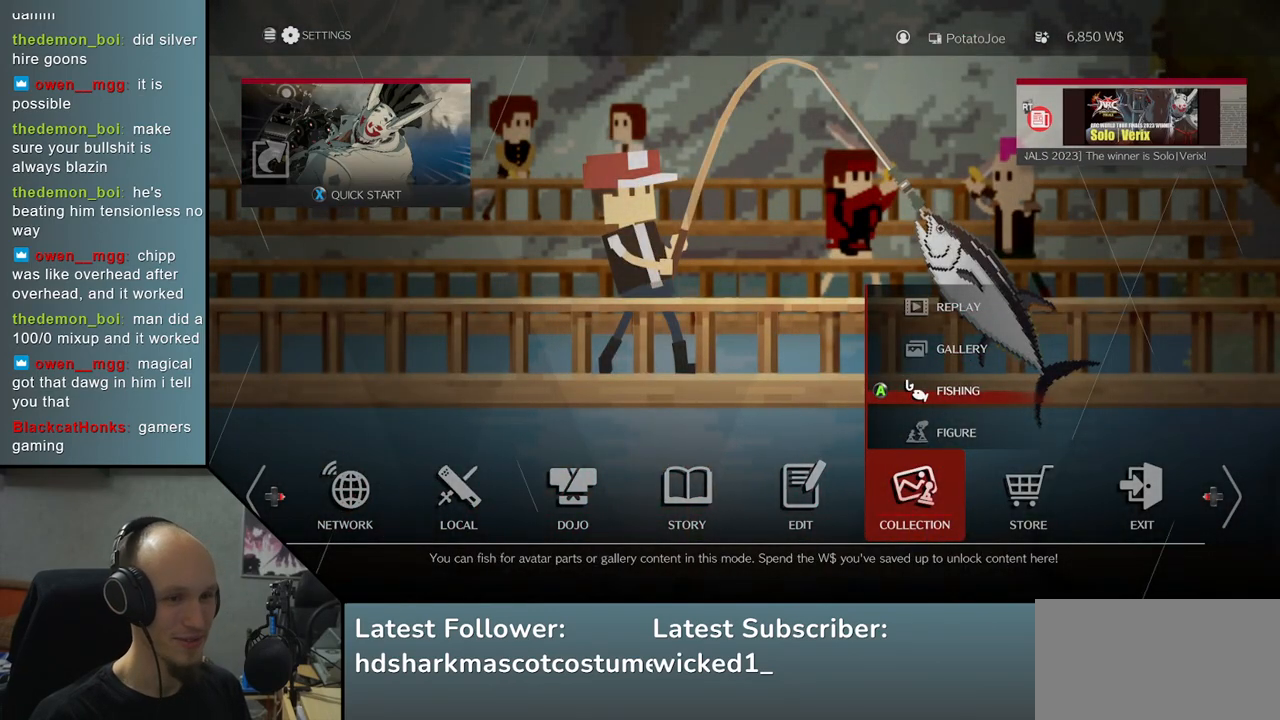
{"buttons": [], "left_stick": "center", "right_stick": "center", "events": [[33, "L1", "down"], [117, "L1", "up"]]}